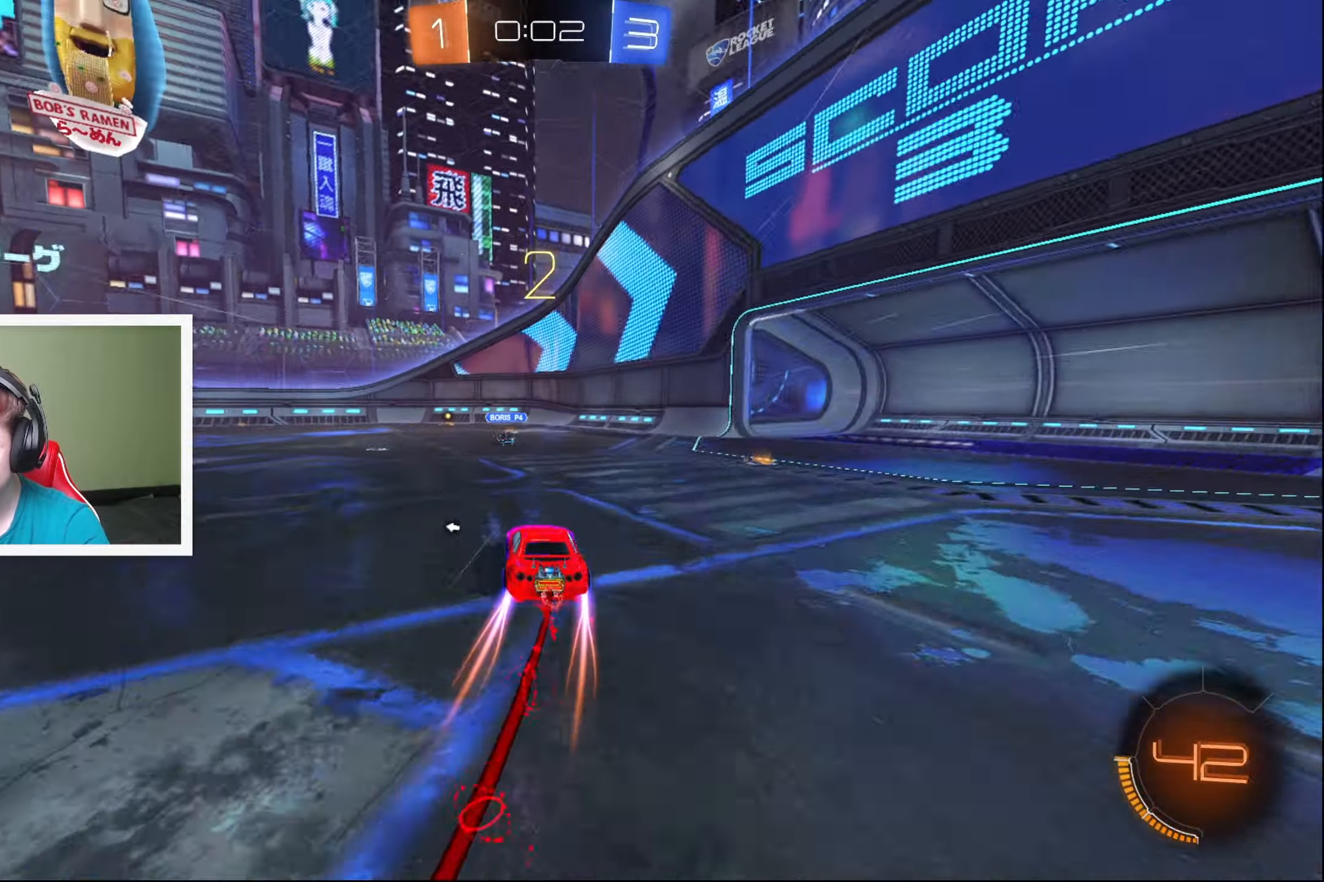
Gameplay with a controller (Xbox layout); each line is a JSON object with the inputs held at the frame after it. "events" lists button and stick changes between this image and that frame as [ms after this image, input, new state], when the widget could be followed in between. Not read: right_stick.
{"buttons": ["B", "R2"], "left_stick": "right", "events": [[200, "left_stick", "center"], [366, "left_stick", "right"]]}
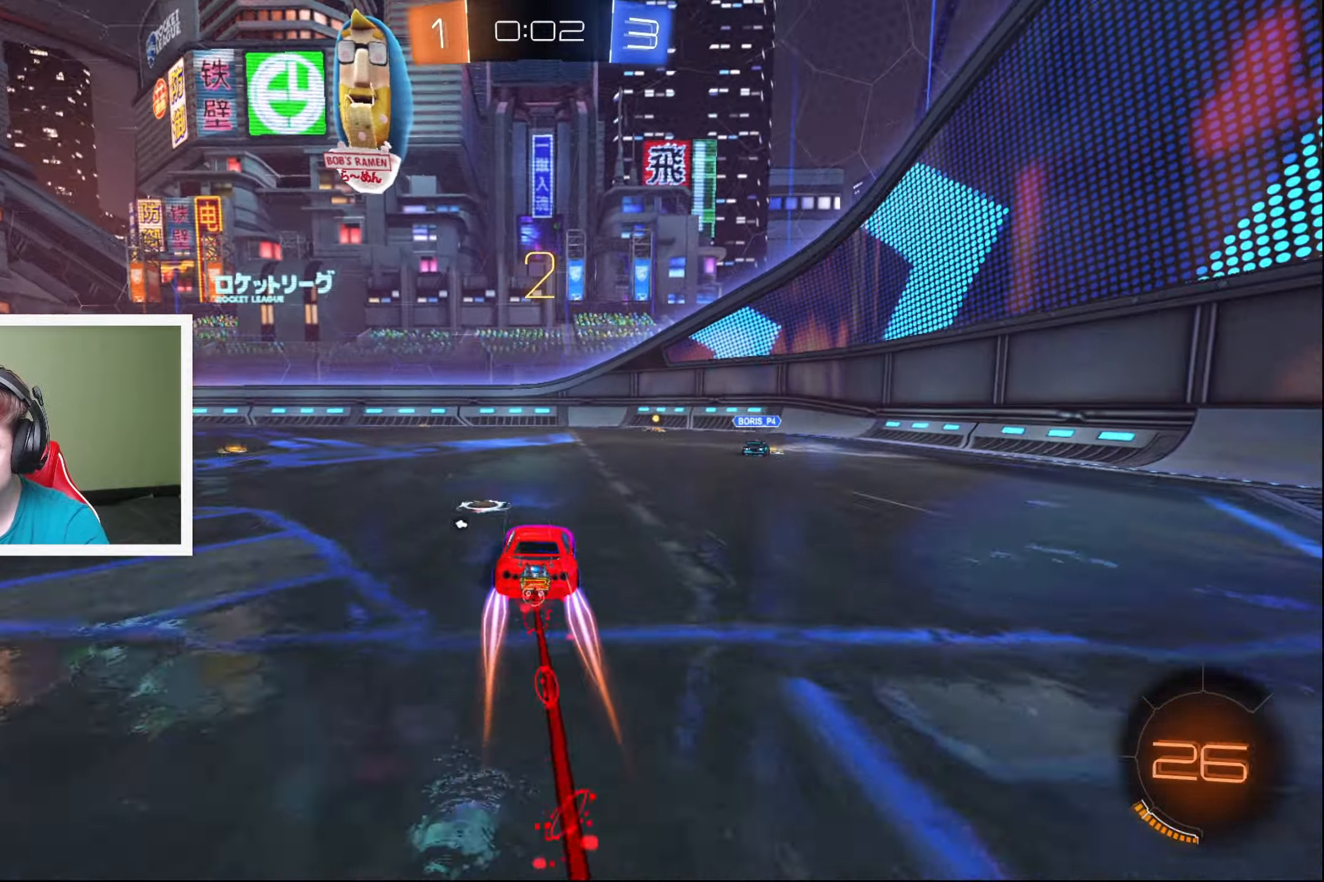
{"buttons": ["B", "R2"], "left_stick": "center", "events": [[16, "left_stick", "center"], [200, "left_stick", "right"], [366, "left_stick", "center"]]}
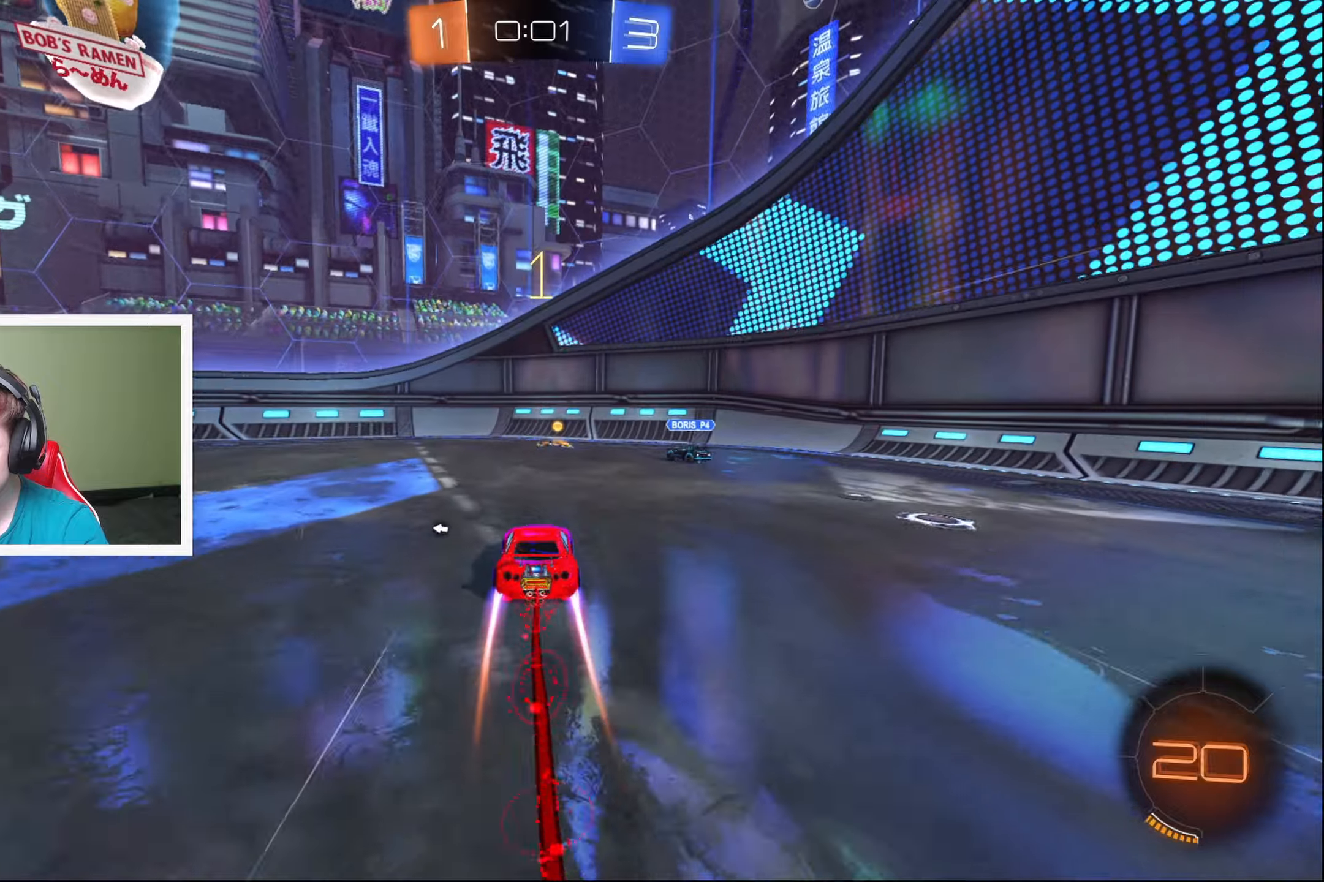
{"buttons": ["B", "R2"], "left_stick": "left", "events": [[467, "left_stick", "left"]]}
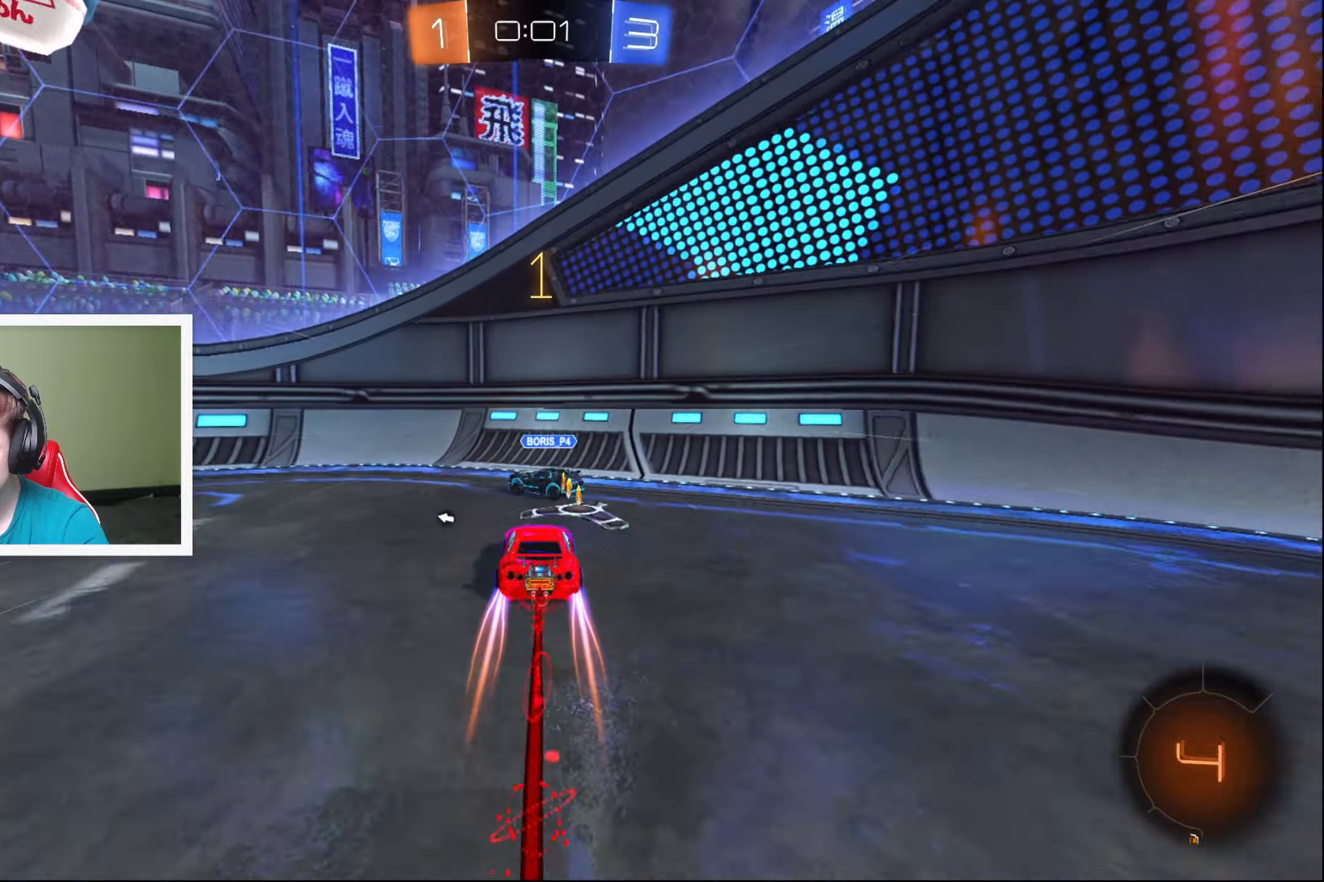
{"buttons": ["B", "R2"], "left_stick": "right", "events": [[483, "left_stick", "right"]]}
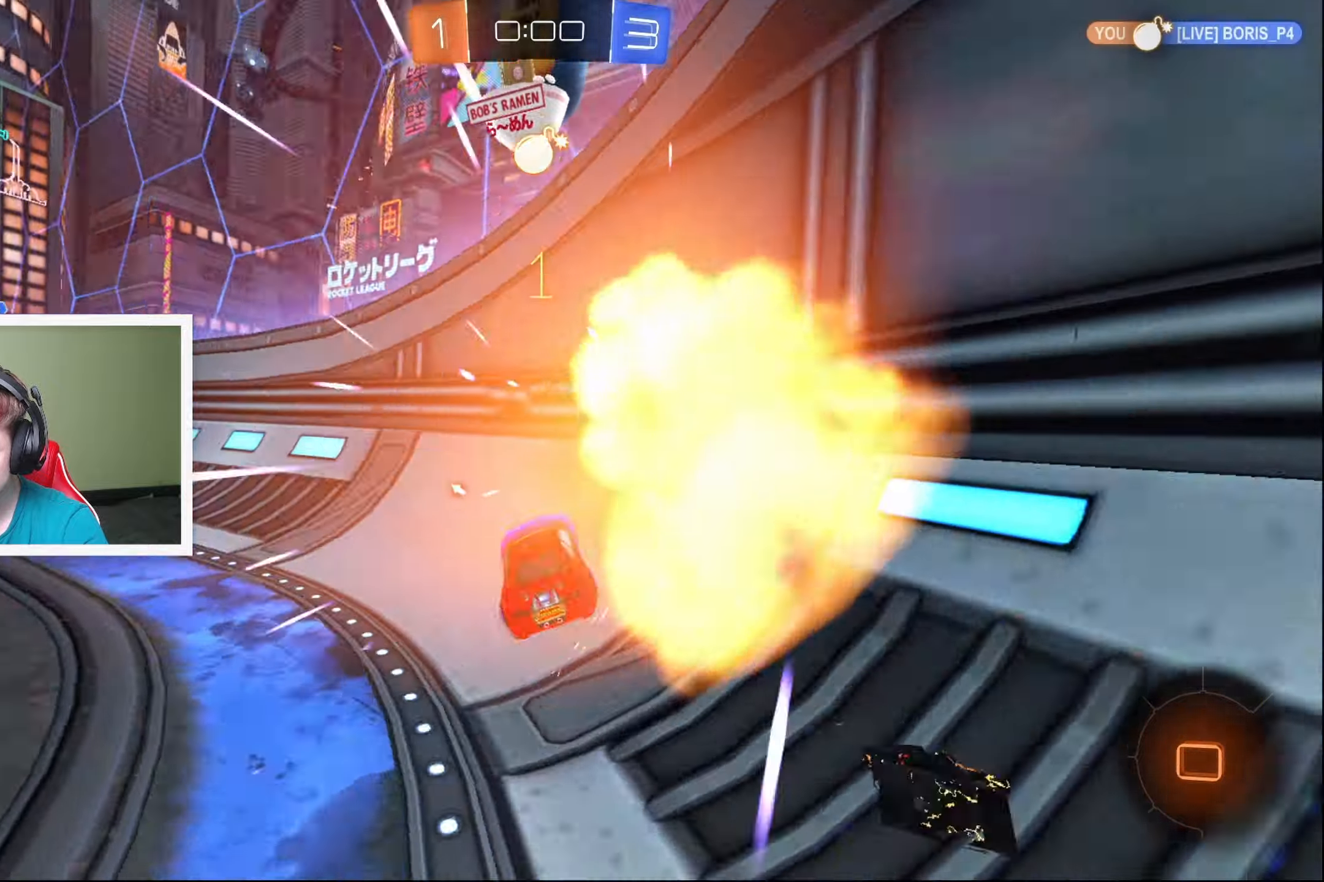
{"buttons": ["R2"], "left_stick": "left", "events": [[100, "B", "up"], [150, "left_stick", "center"], [217, "Y", "down"], [217, "left_stick", "left"], [300, "Y", "up"]]}
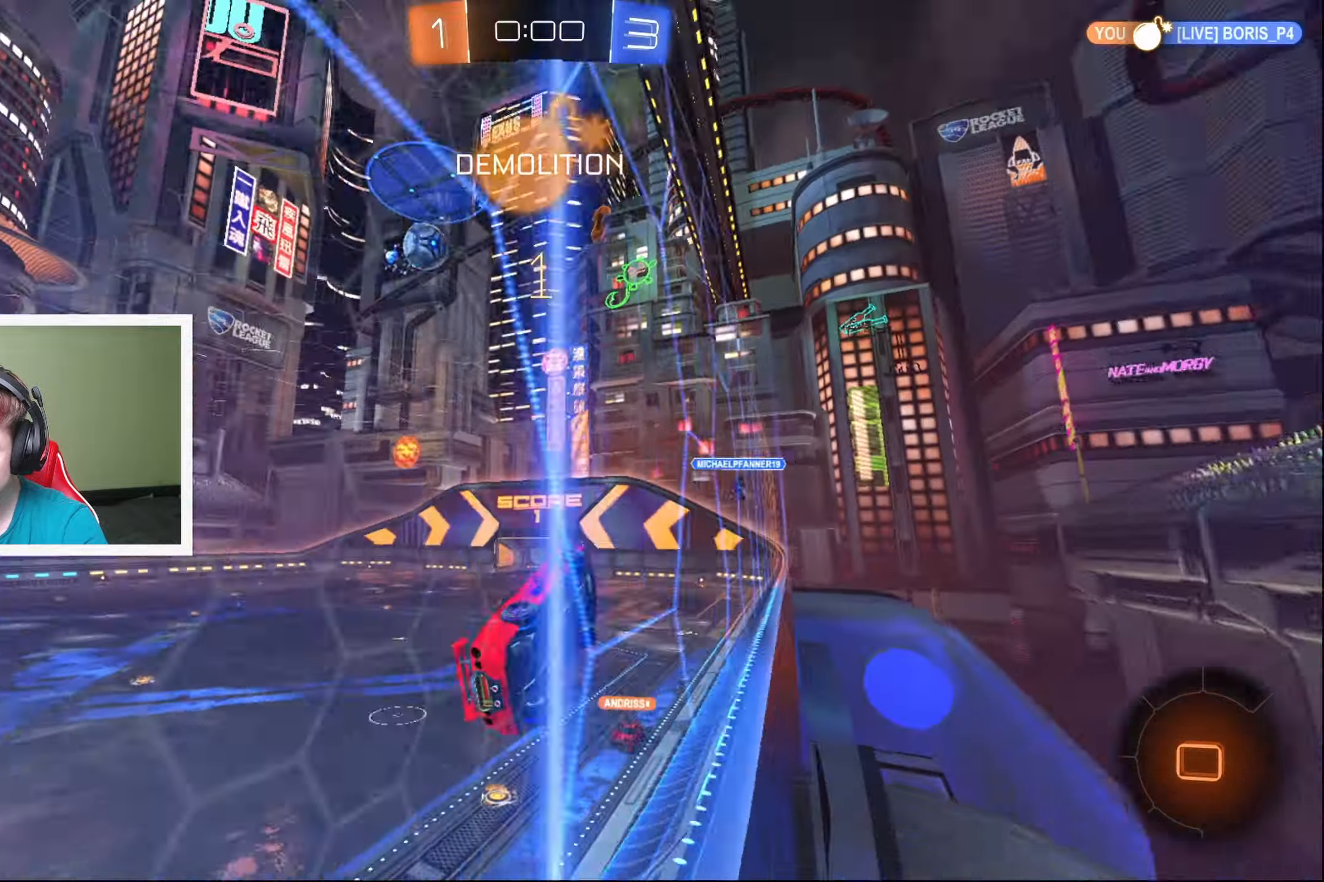
{"buttons": ["R2"], "left_stick": "left", "events": []}
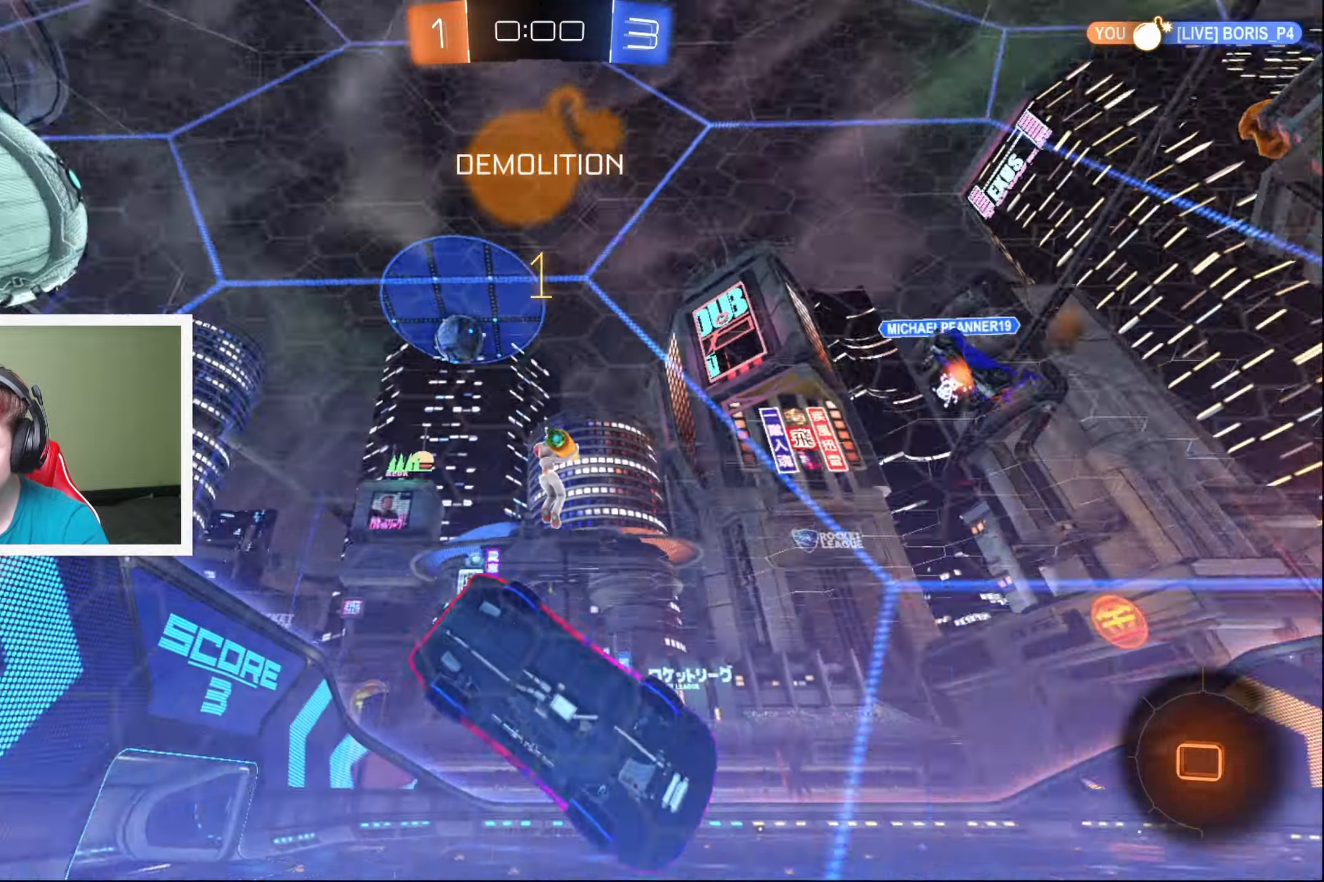
{"buttons": ["R2"], "left_stick": "left", "events": []}
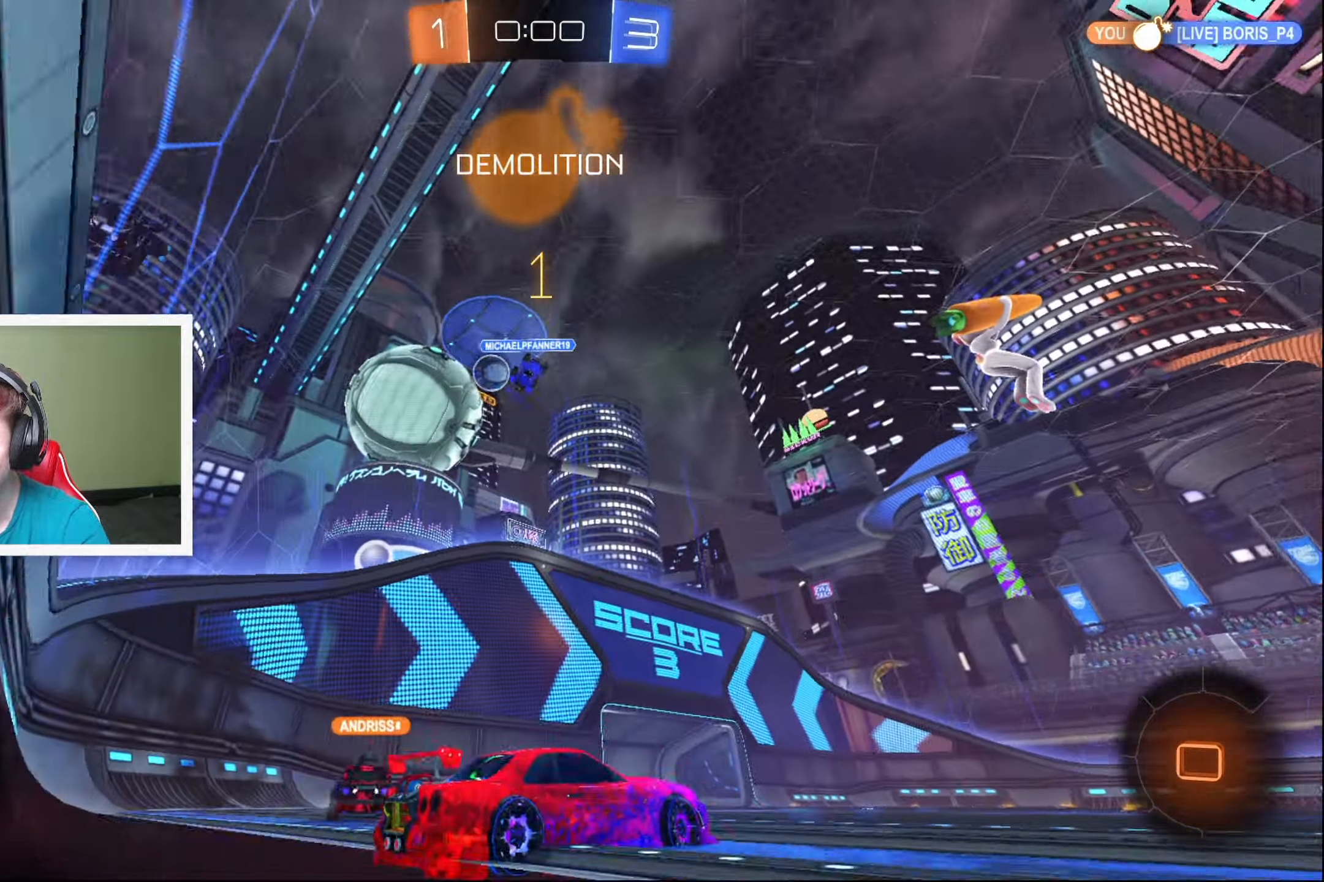
{"buttons": ["R2"], "left_stick": "center", "events": [[400, "left_stick", "center"]]}
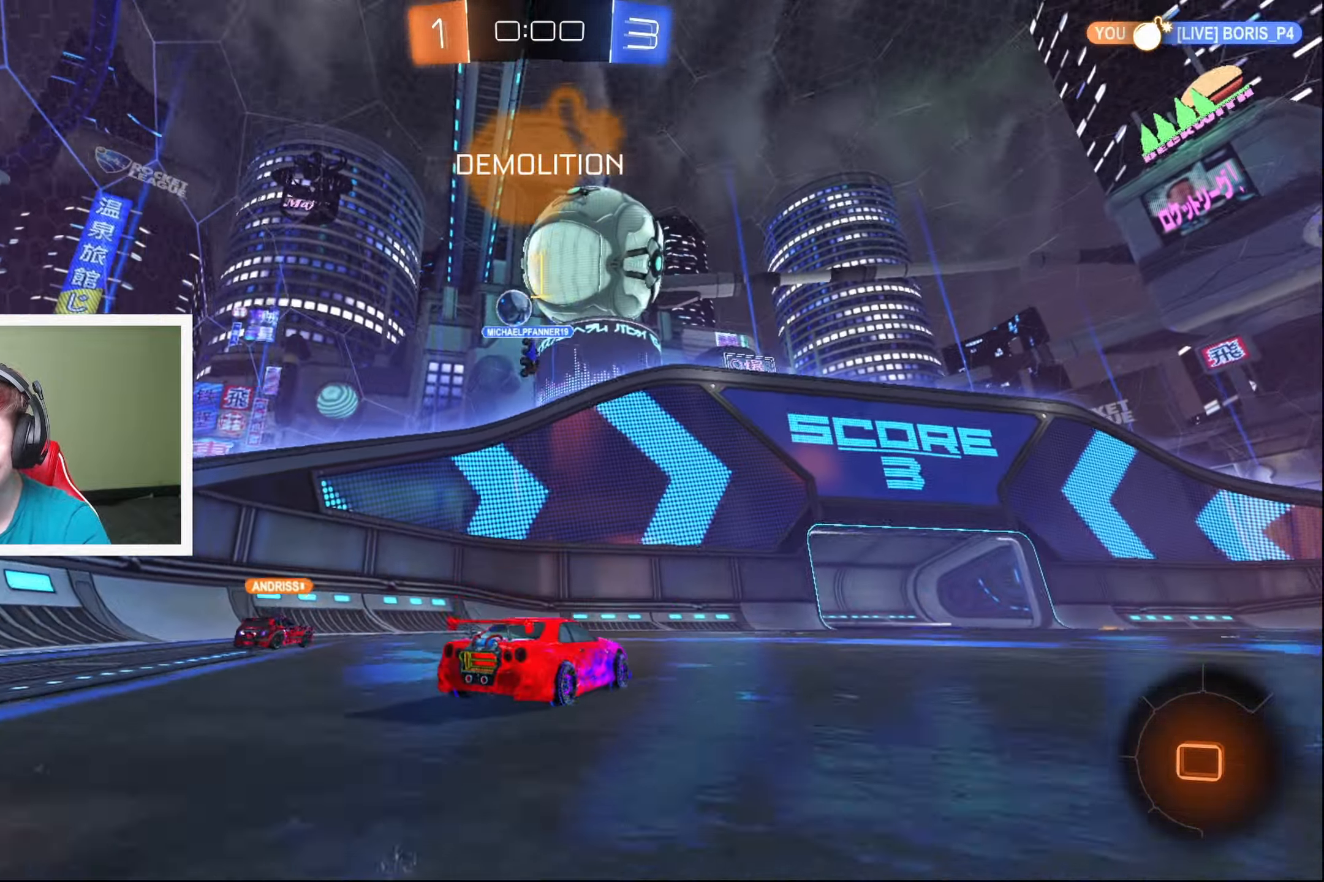
{"buttons": ["R2"], "left_stick": "center", "events": [[50, "R2", "up"], [117, "L2", "down"], [250, "L2", "up"], [300, "R2", "down"]]}
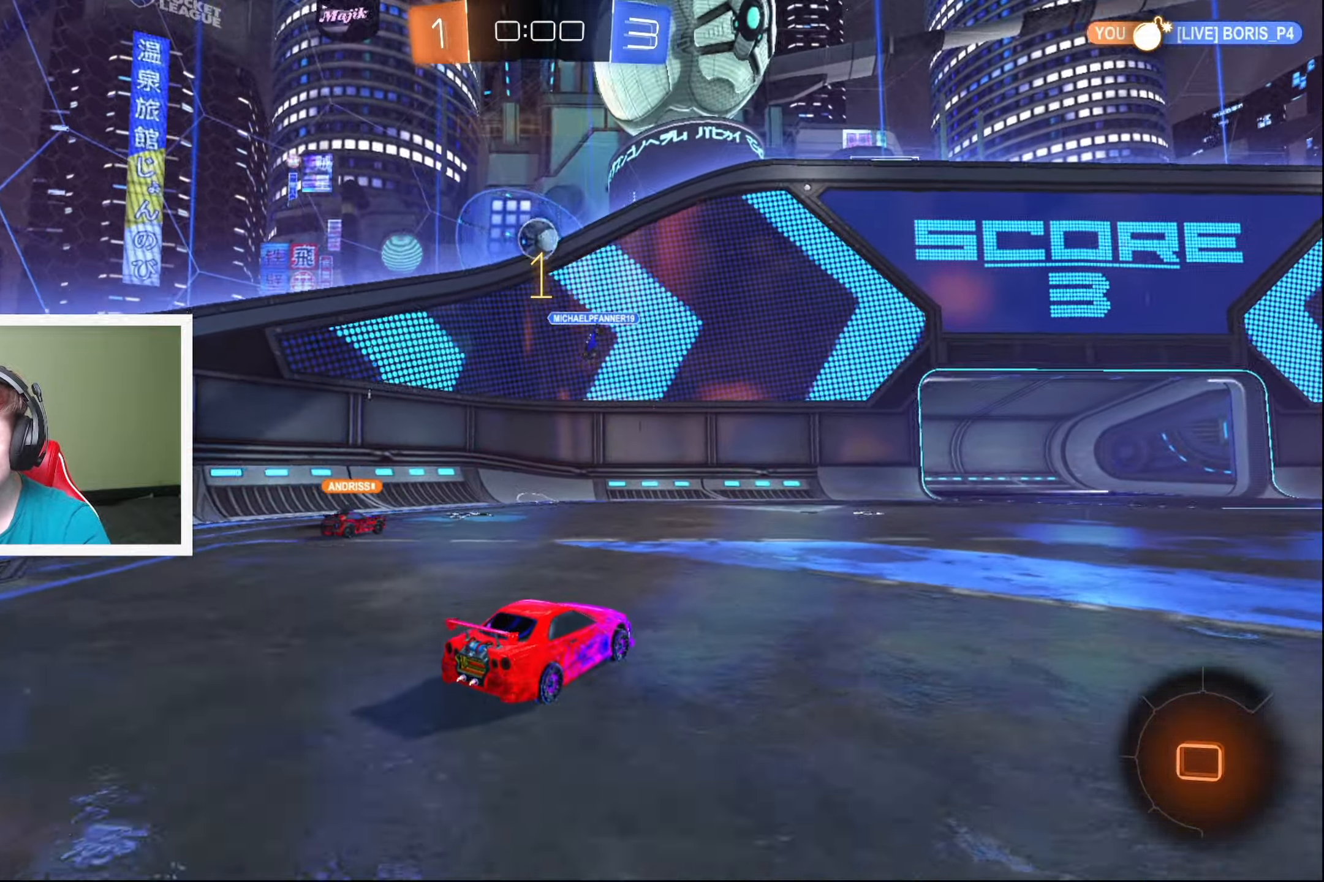
{"buttons": ["R2"], "left_stick": "center", "events": [[100, "left_stick", "right"], [250, "left_stick", "center"]]}
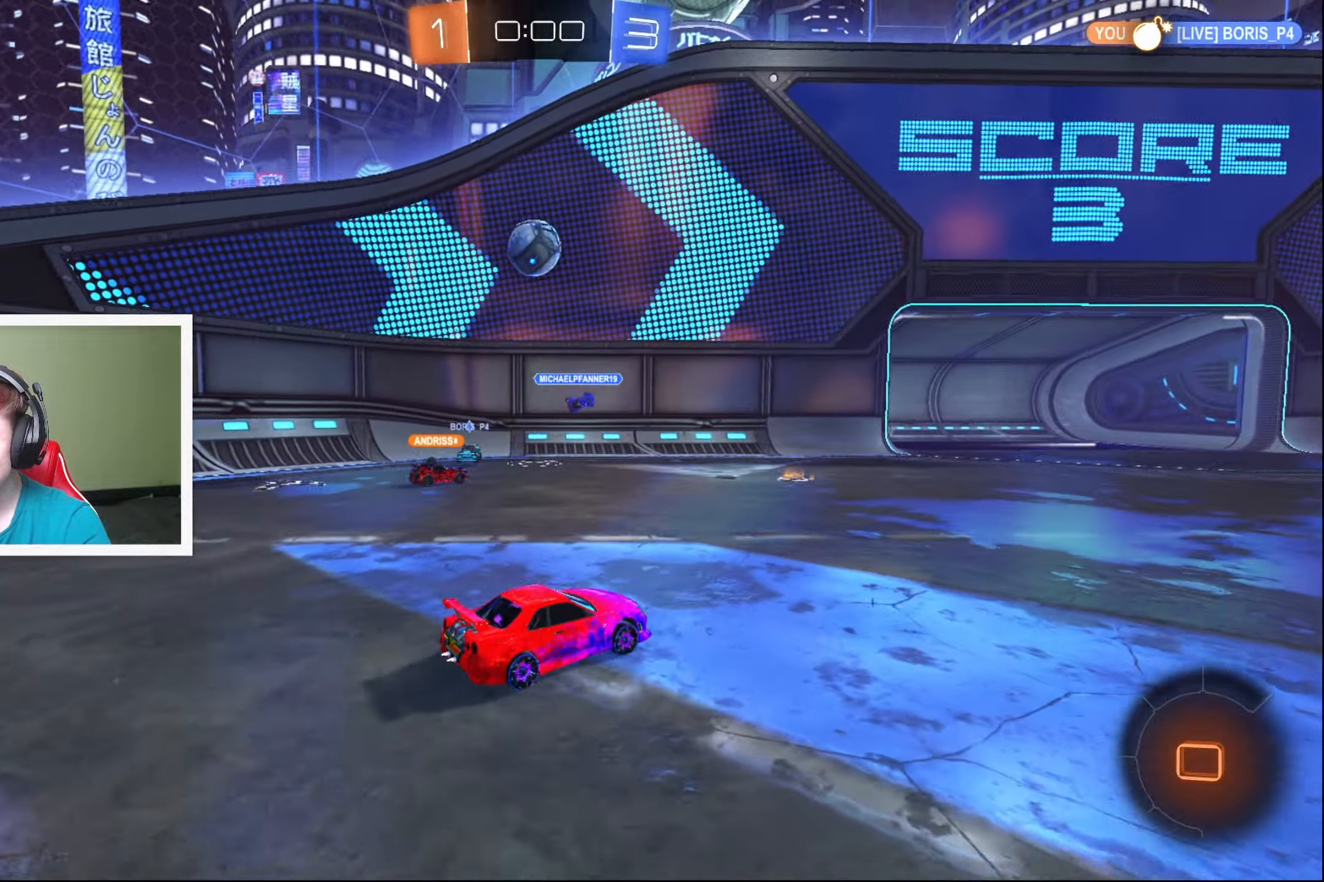
{"buttons": ["R2"], "left_stick": "center", "events": []}
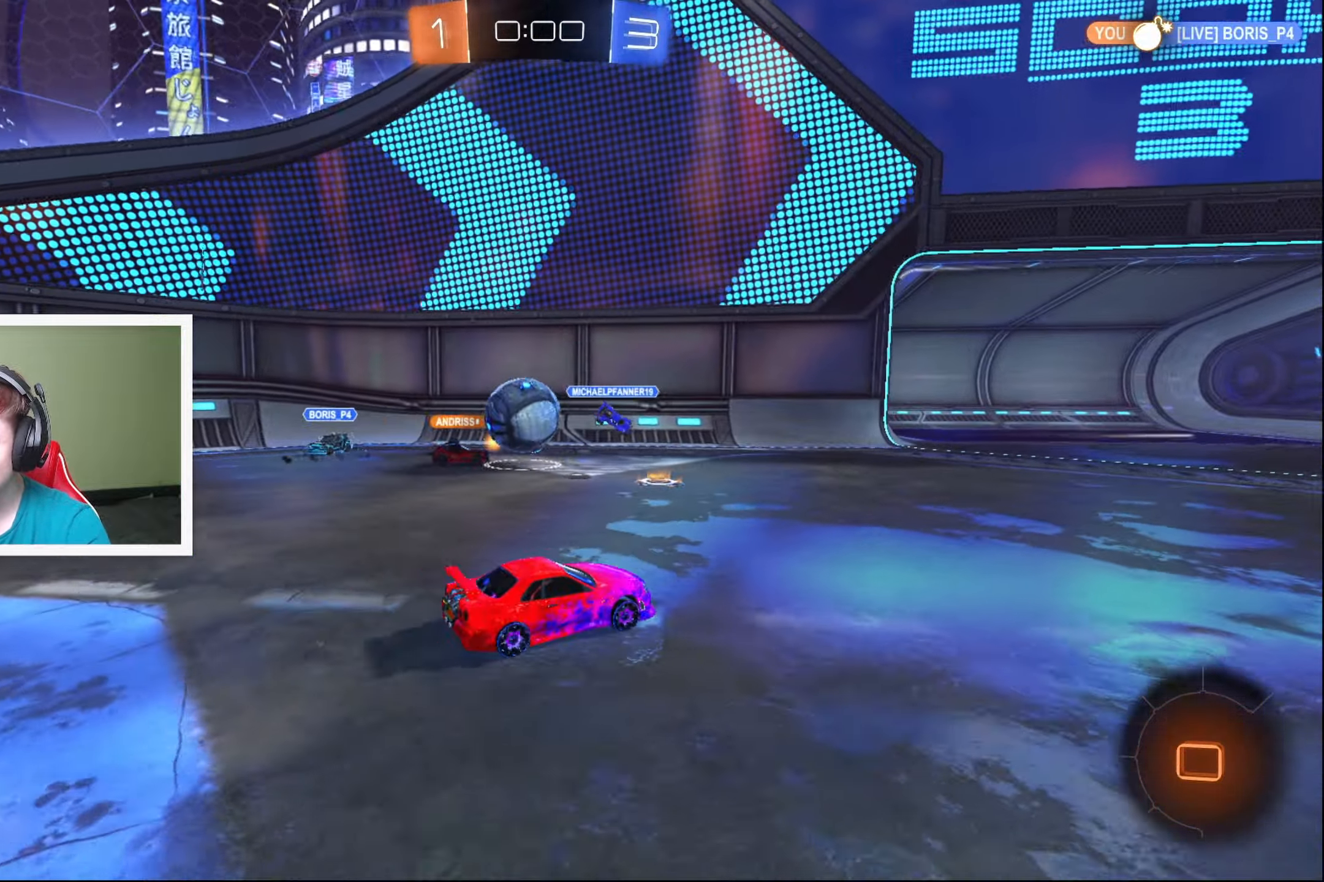
{"buttons": [], "left_stick": "center", "events": [[233, "left_stick", "right"], [350, "left_stick", "center"], [417, "R2", "up"]]}
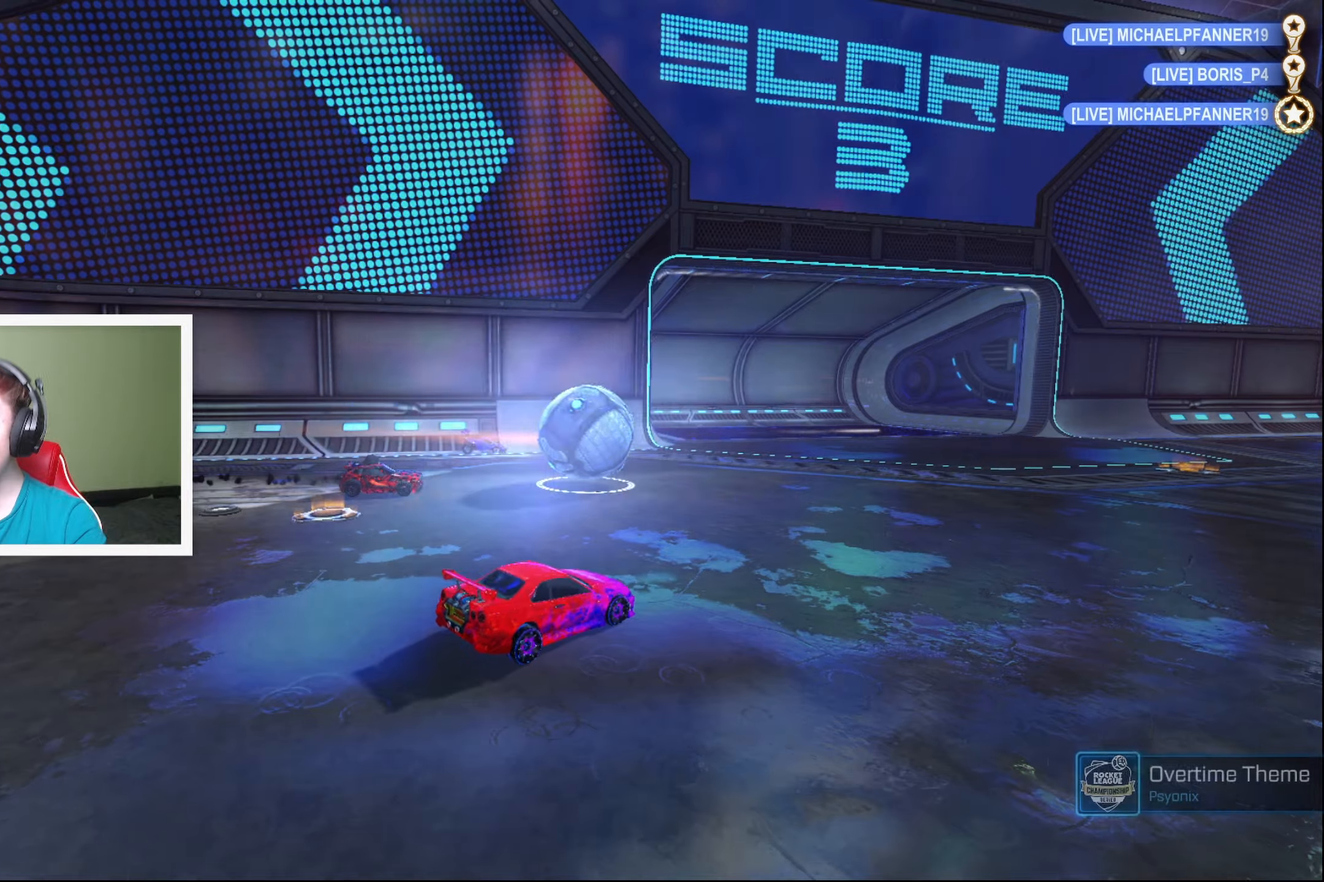
{"buttons": [], "left_stick": "center", "events": []}
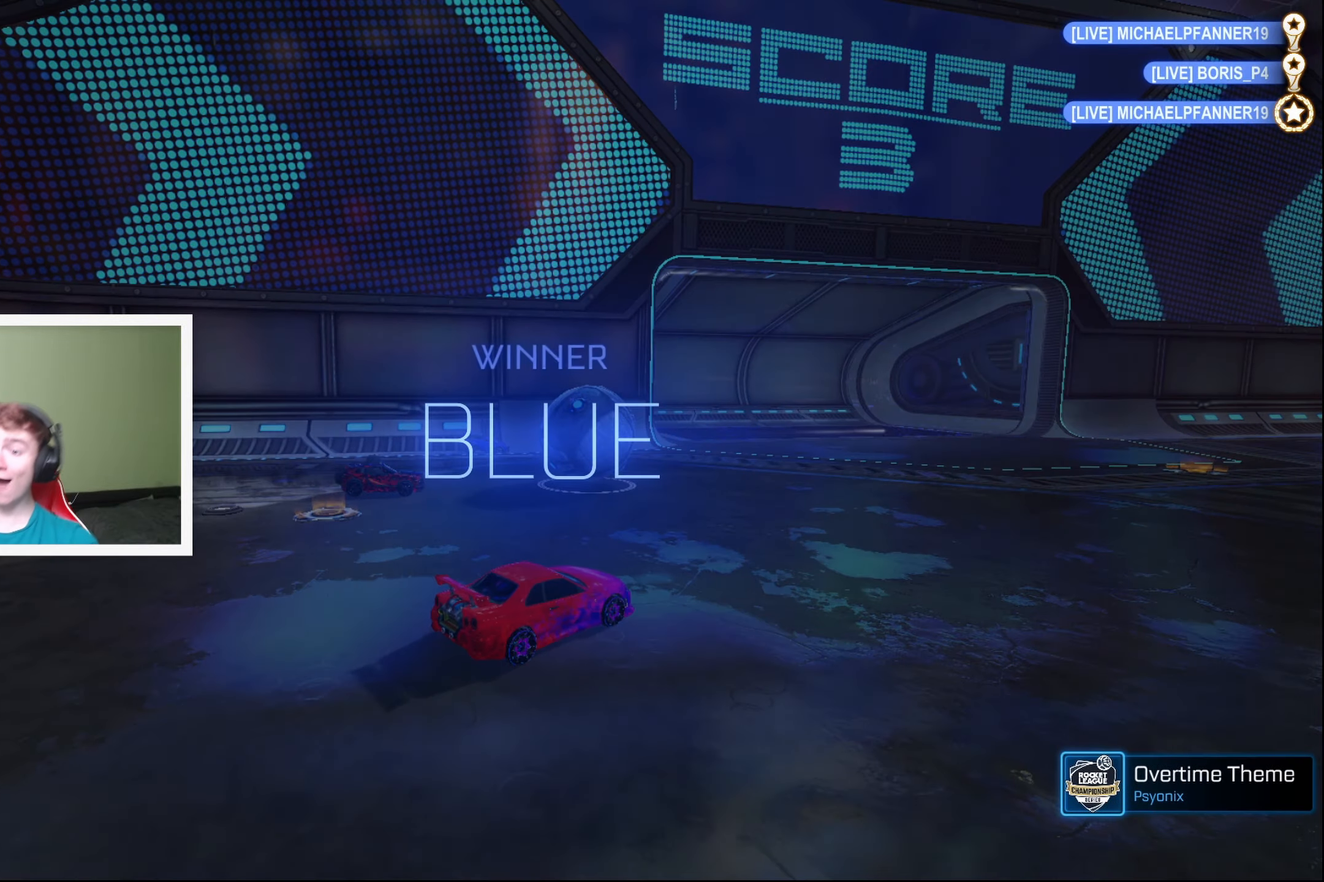
{"buttons": [], "left_stick": "center", "events": []}
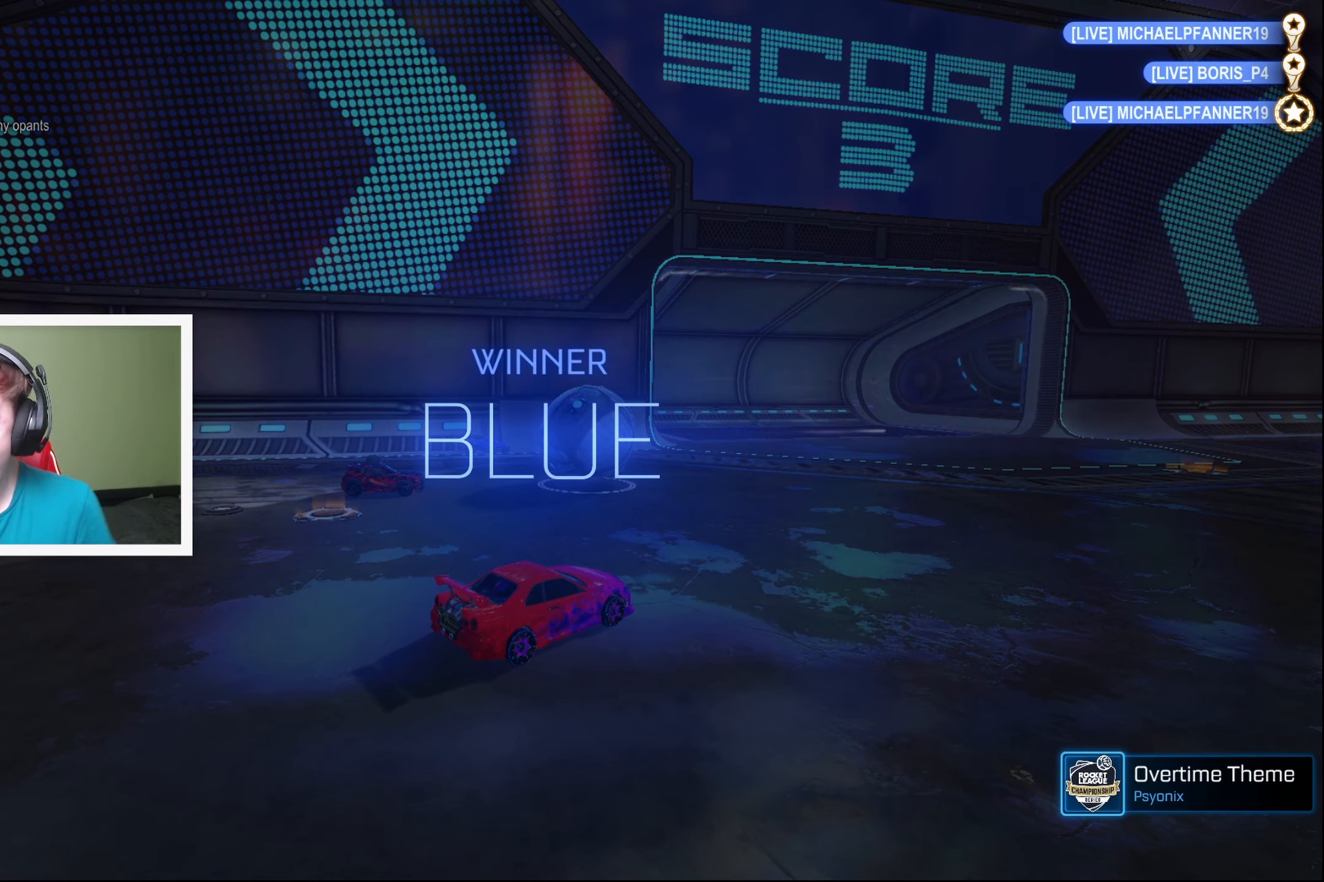
{"buttons": [], "left_stick": "center", "events": []}
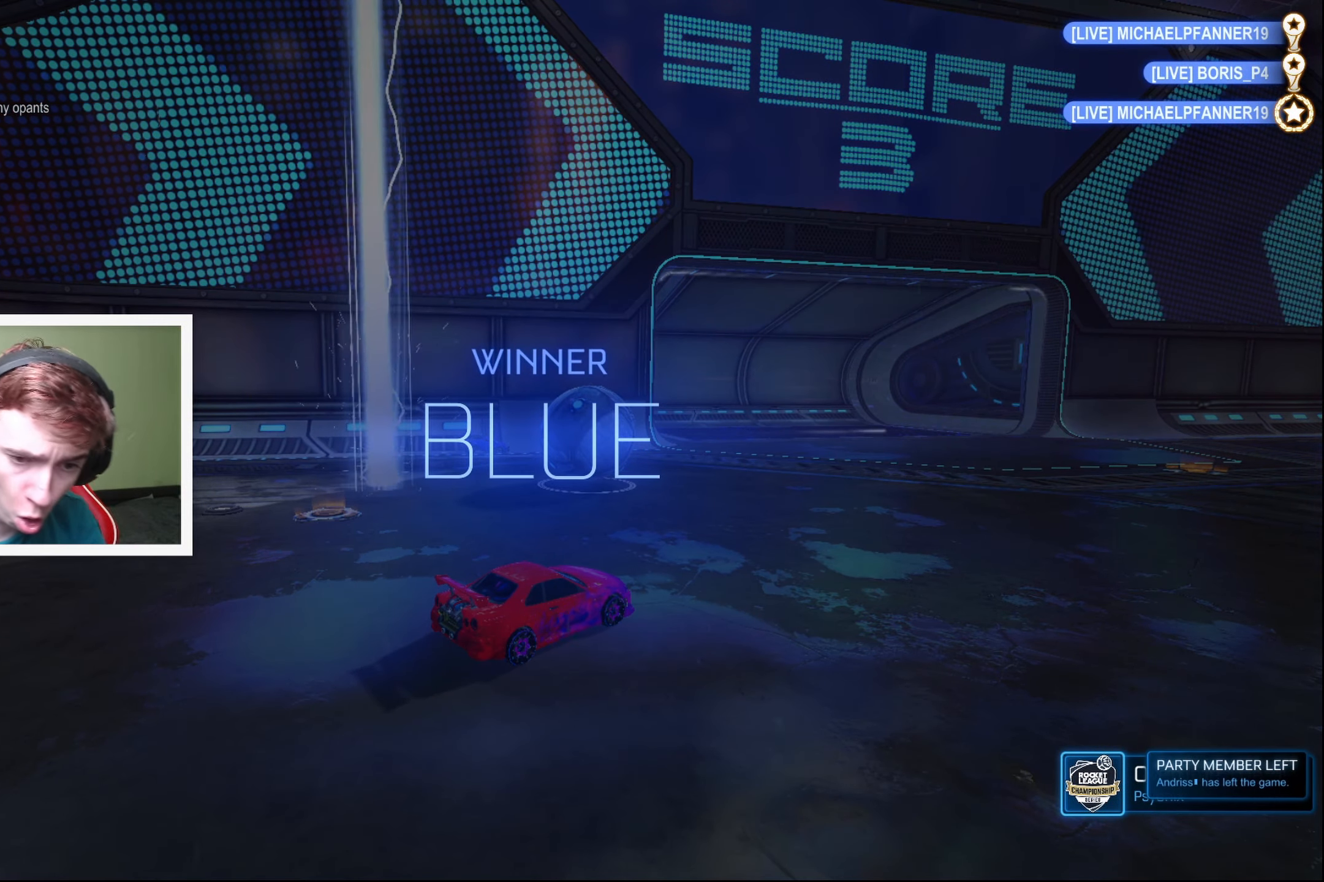
{"buttons": [], "left_stick": "center", "events": []}
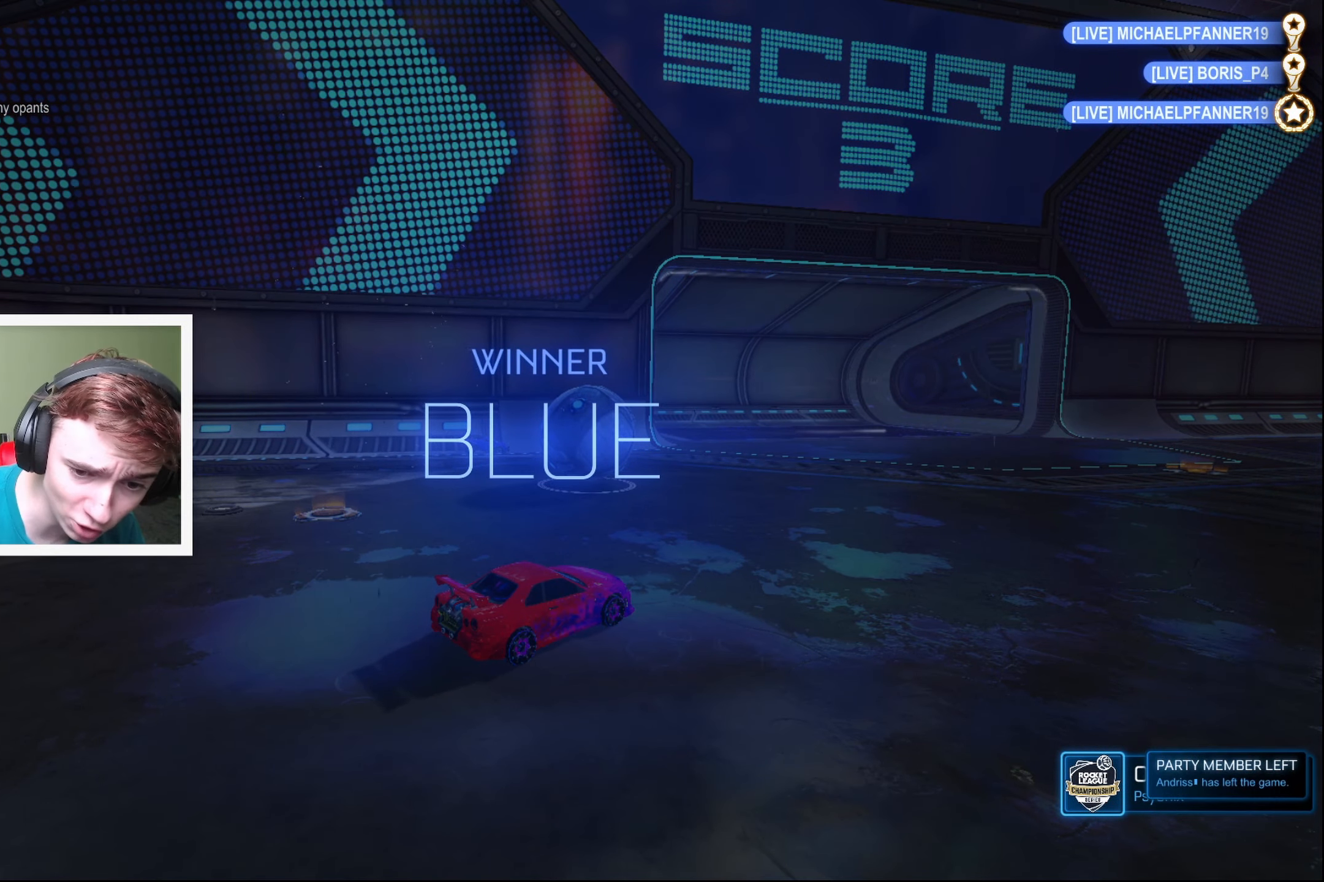
{"buttons": [], "left_stick": "center", "events": []}
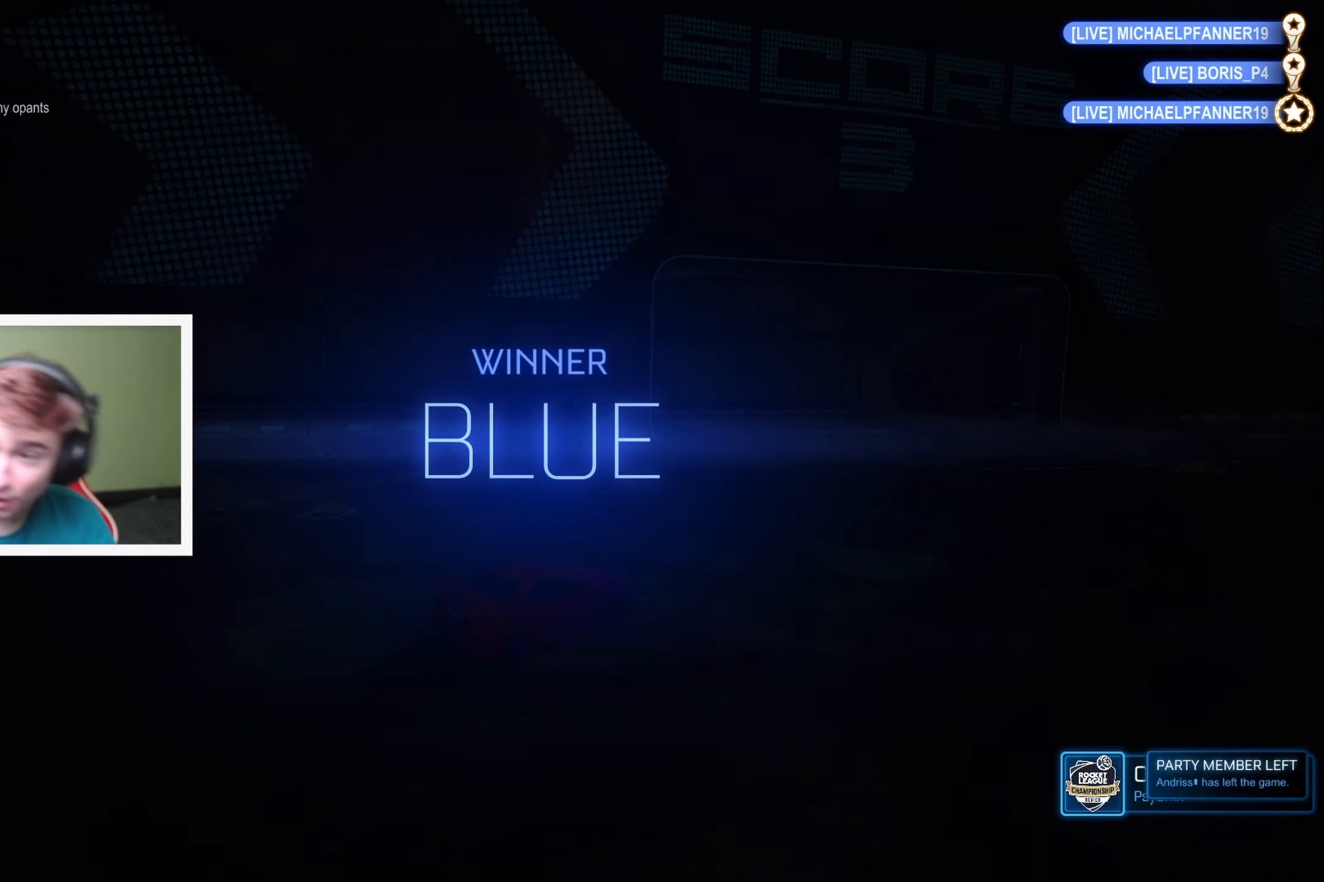
{"buttons": [], "left_stick": "center", "events": []}
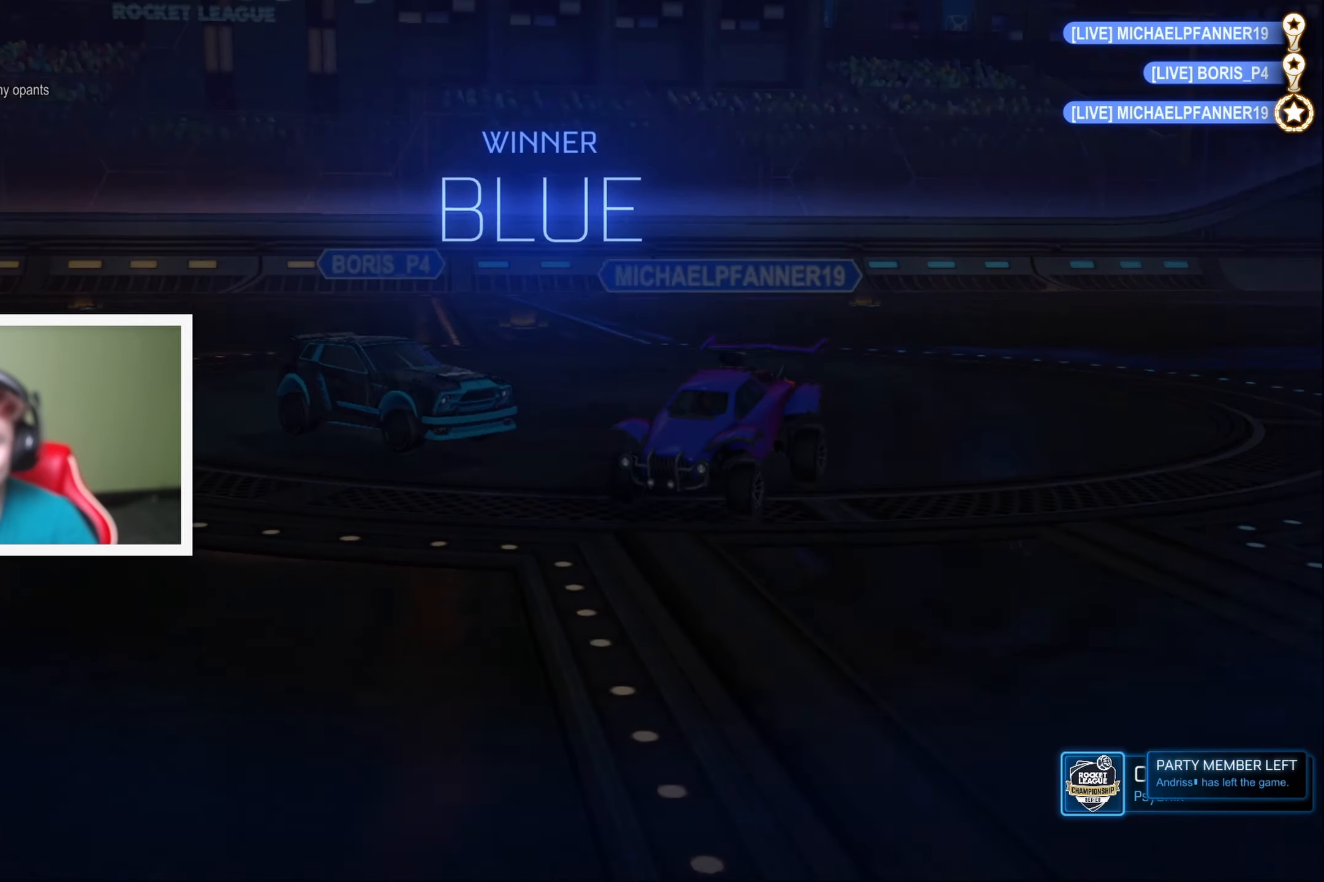
{"buttons": [], "left_stick": "center", "events": []}
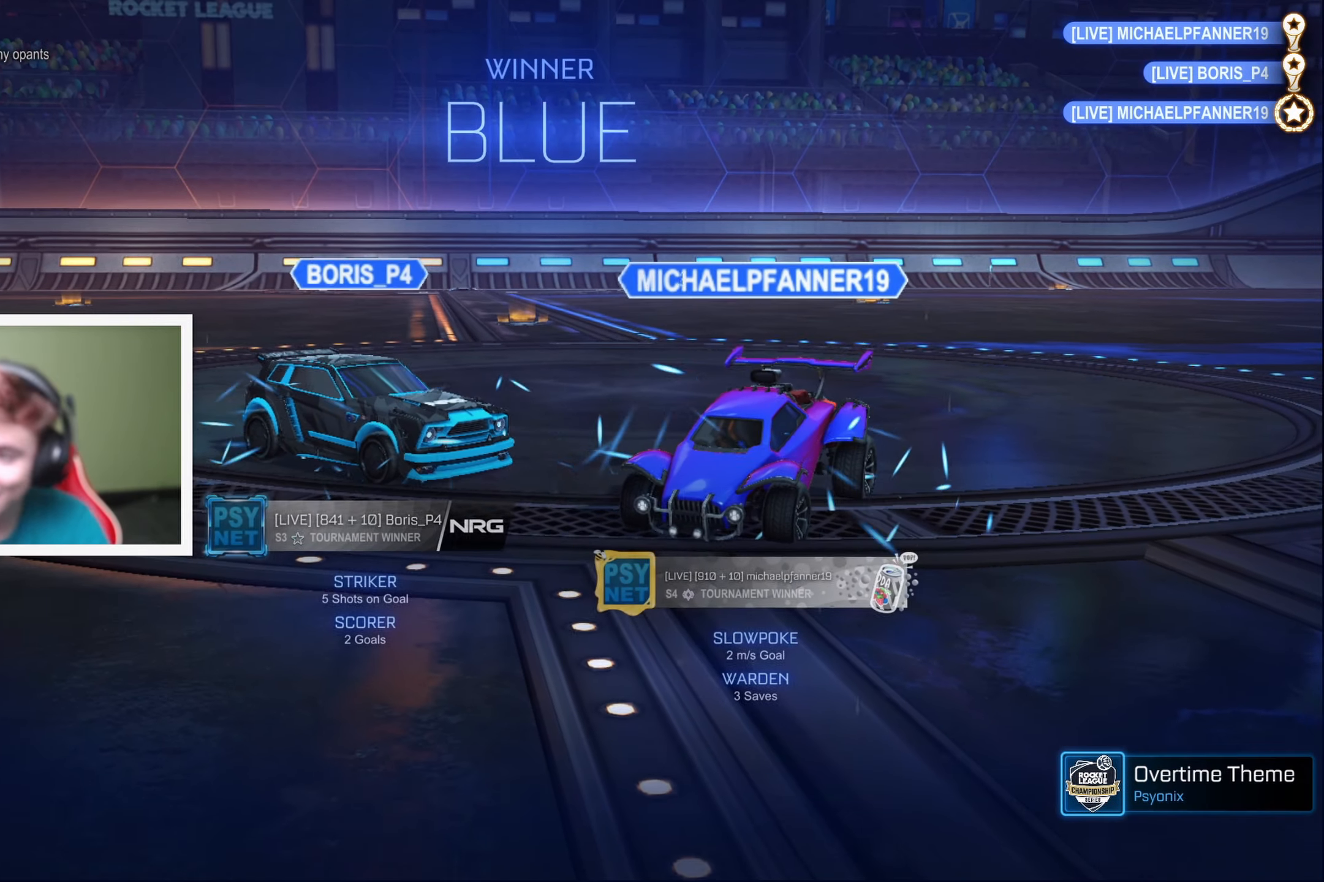
{"buttons": [], "left_stick": "center", "events": [[300, "START", "down"], [384, "START", "up"]]}